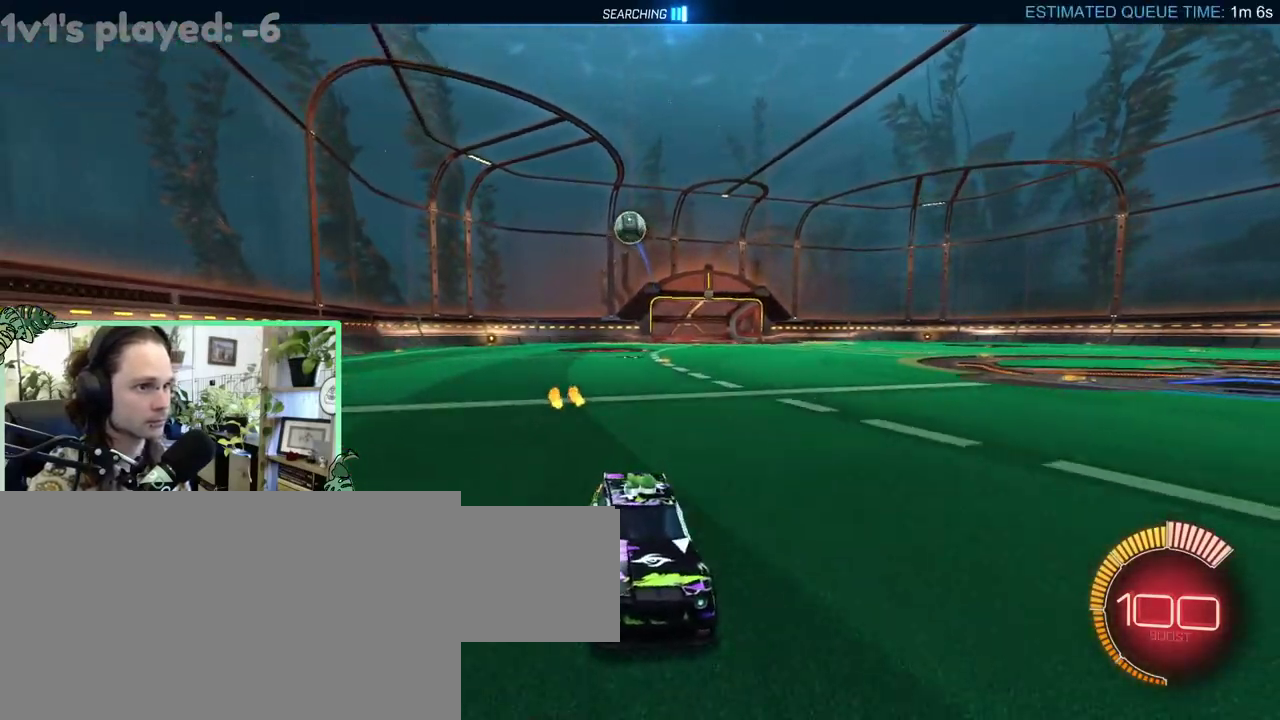
Gameplay with a controller (Xbox layout); each line is a JSON object with the inputs held at the frame after it. "events" lists button and stick changes between this image and that frame as [ms after this image, input, new state], when the widget could be followed in between. This overlay highlights the sticks when they move; stick clicks (L3 R3) are not distinguishable. This document gives stick clicks only as held states, not as events. Not read: L2 R2.
{"buttons": ["L1"], "left_stick": "center", "right_stick": "center", "events": [[83, "L1", "down"]]}
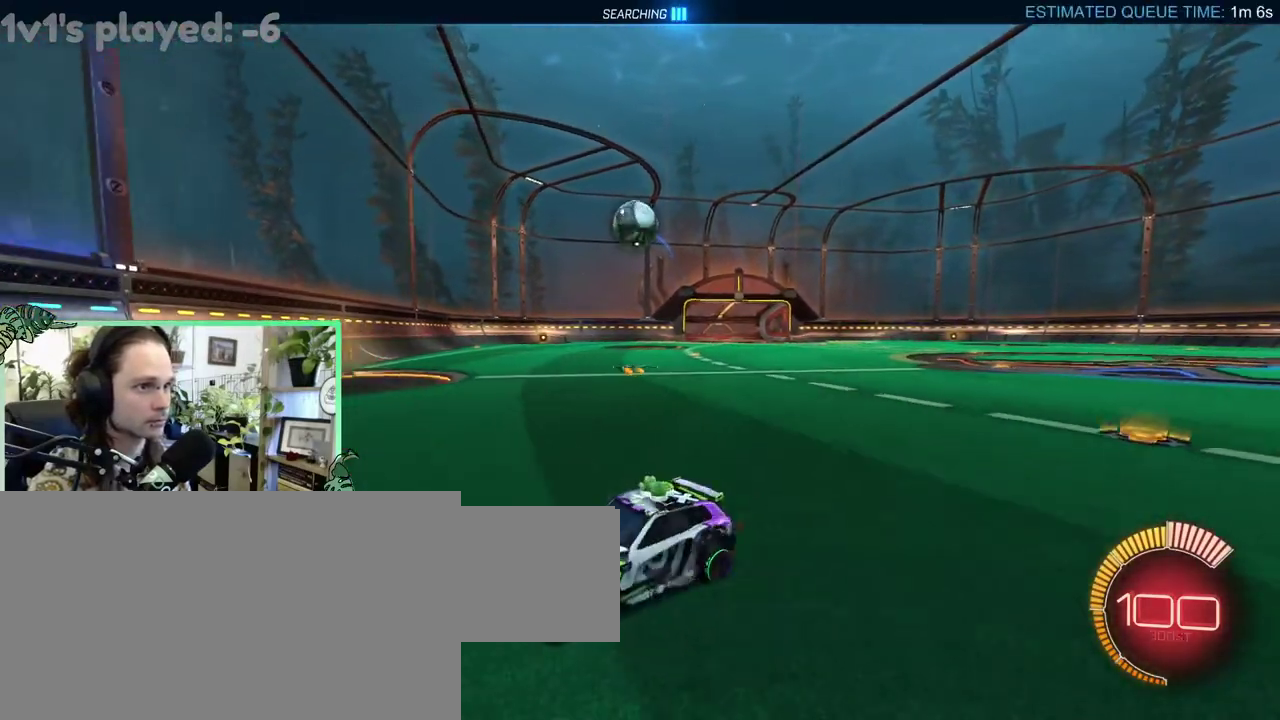
{"buttons": ["B"], "left_stick": "right", "right_stick": "center"}
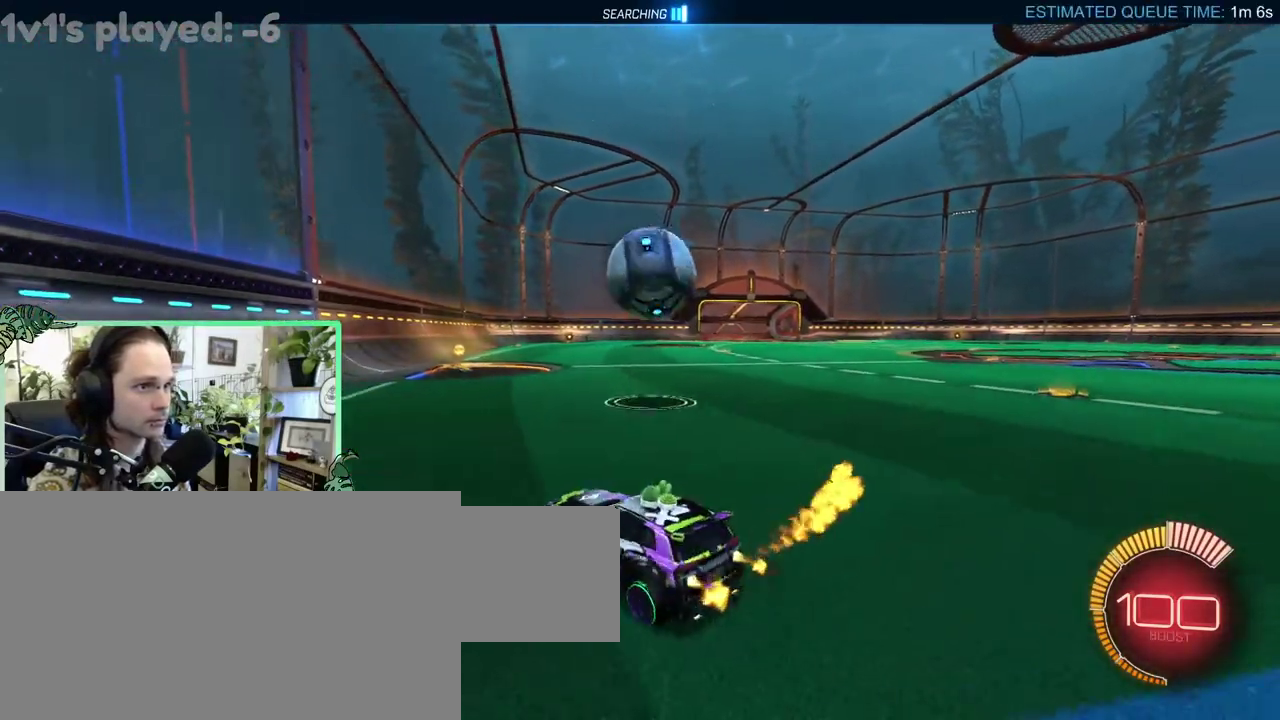
{"buttons": [], "left_stick": "right", "right_stick": "center", "events": [[183, "B", "up"]]}
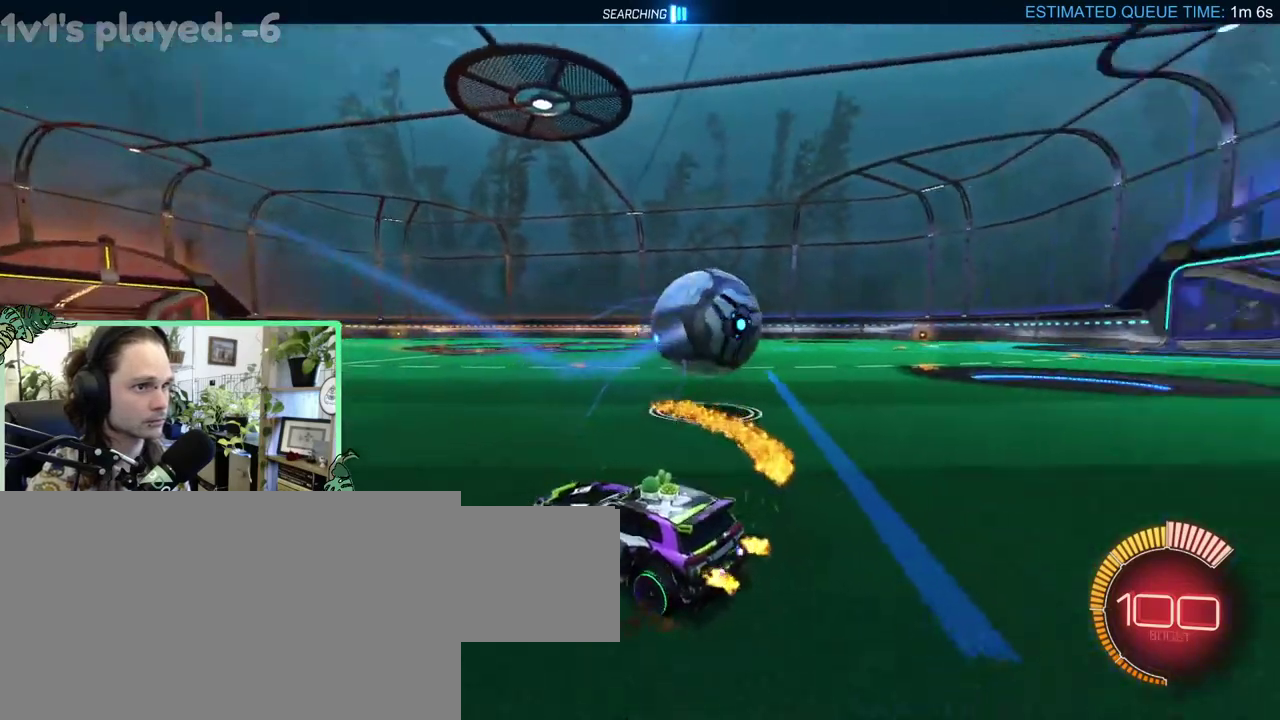
{"buttons": ["B"], "left_stick": "right", "right_stick": "center", "events": [[100, "L1", "down"], [217, "L1", "up"], [417, "B", "down"]]}
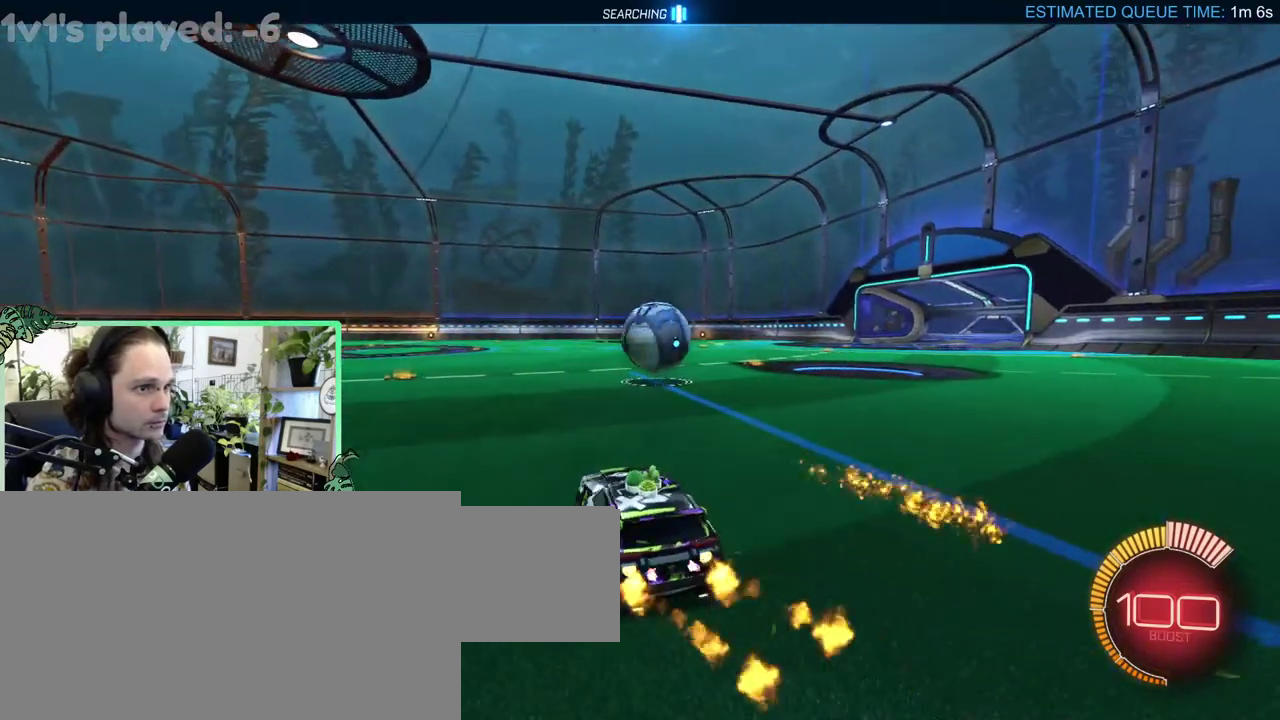
{"buttons": ["B"], "left_stick": "center", "right_stick": "center"}
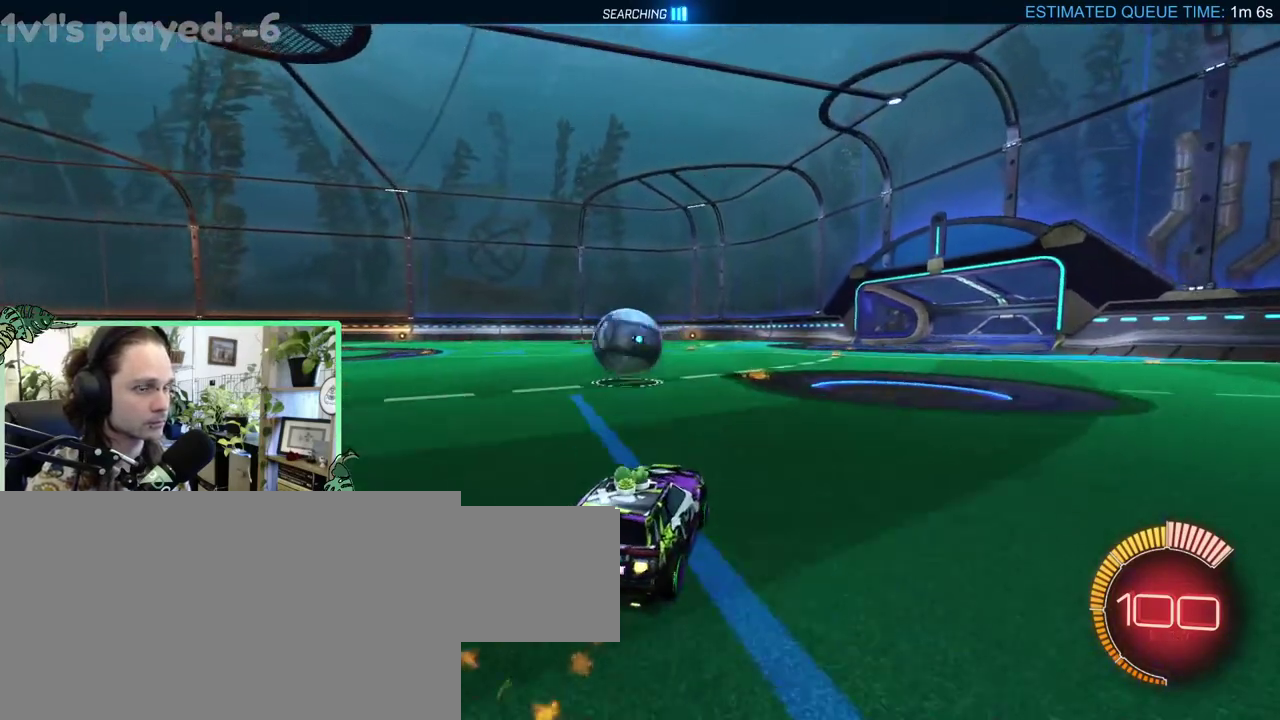
{"buttons": ["B"], "left_stick": "center", "right_stick": "center", "events": [[150, "B", "up"], [250, "B", "down"]]}
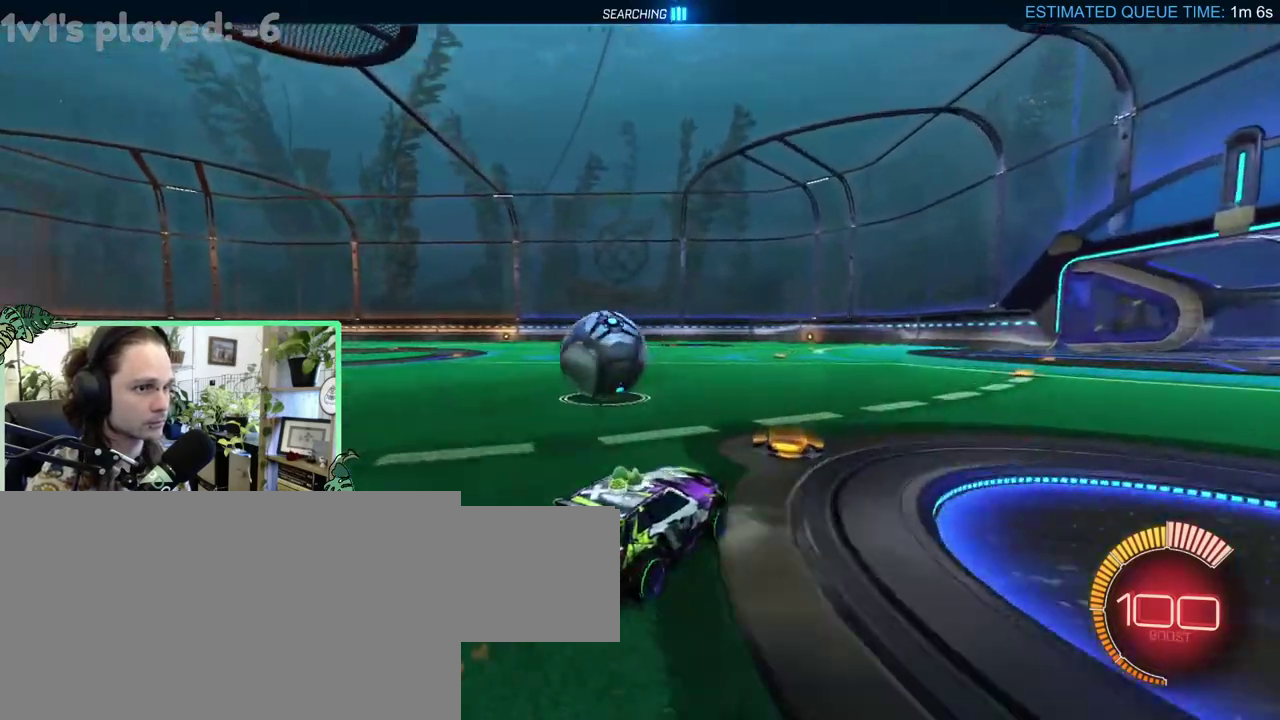
{"buttons": ["L1"], "left_stick": "up-left", "right_stick": "center"}
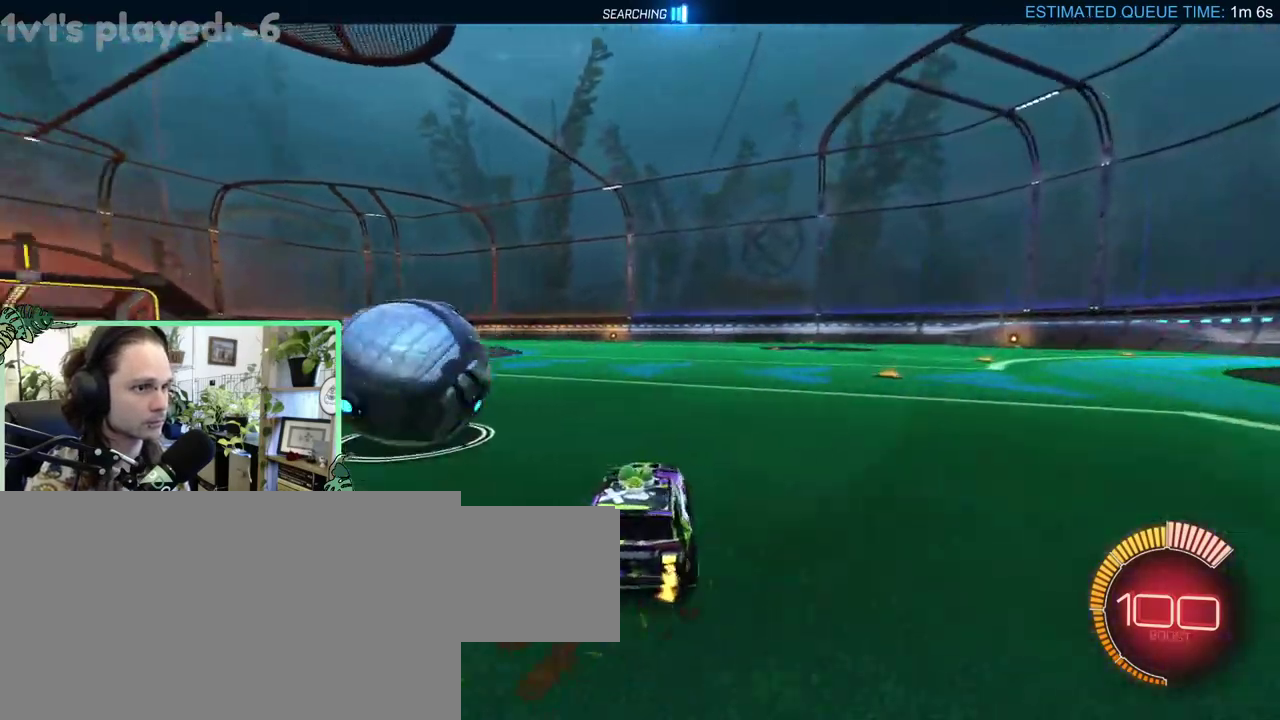
{"buttons": ["B"], "left_stick": "left", "right_stick": "center"}
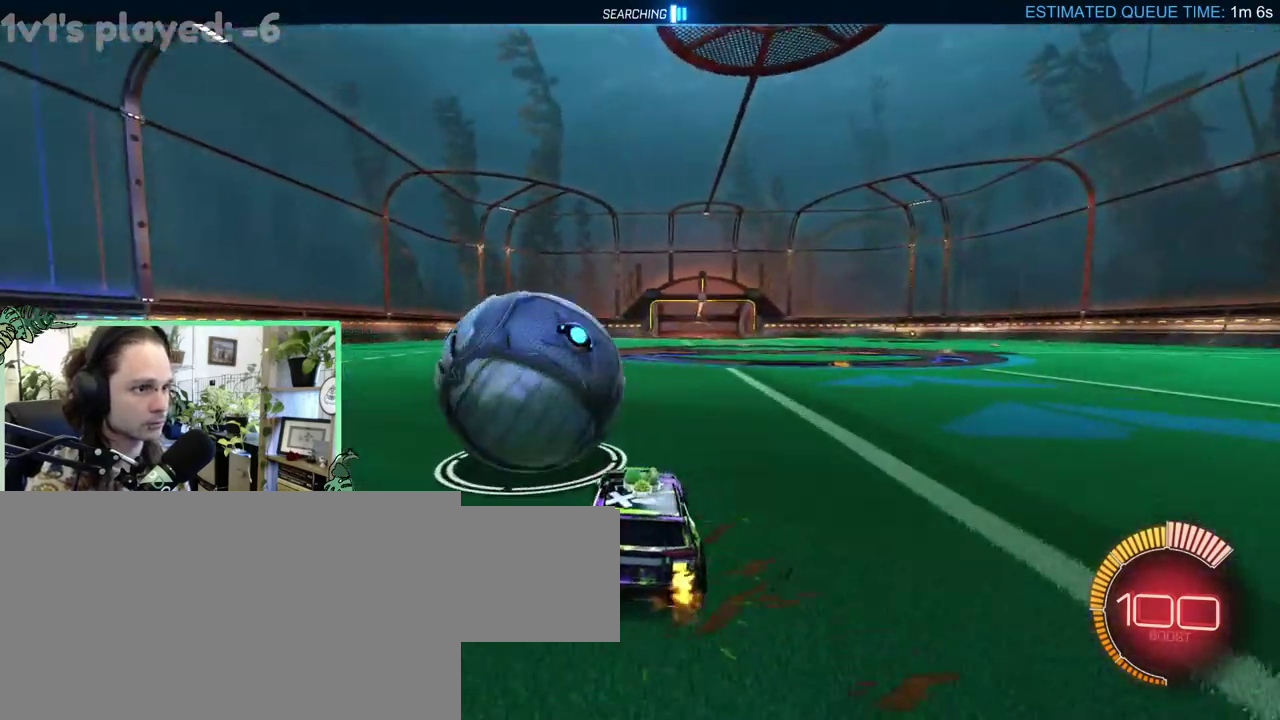
{"buttons": [], "left_stick": "center", "right_stick": "center"}
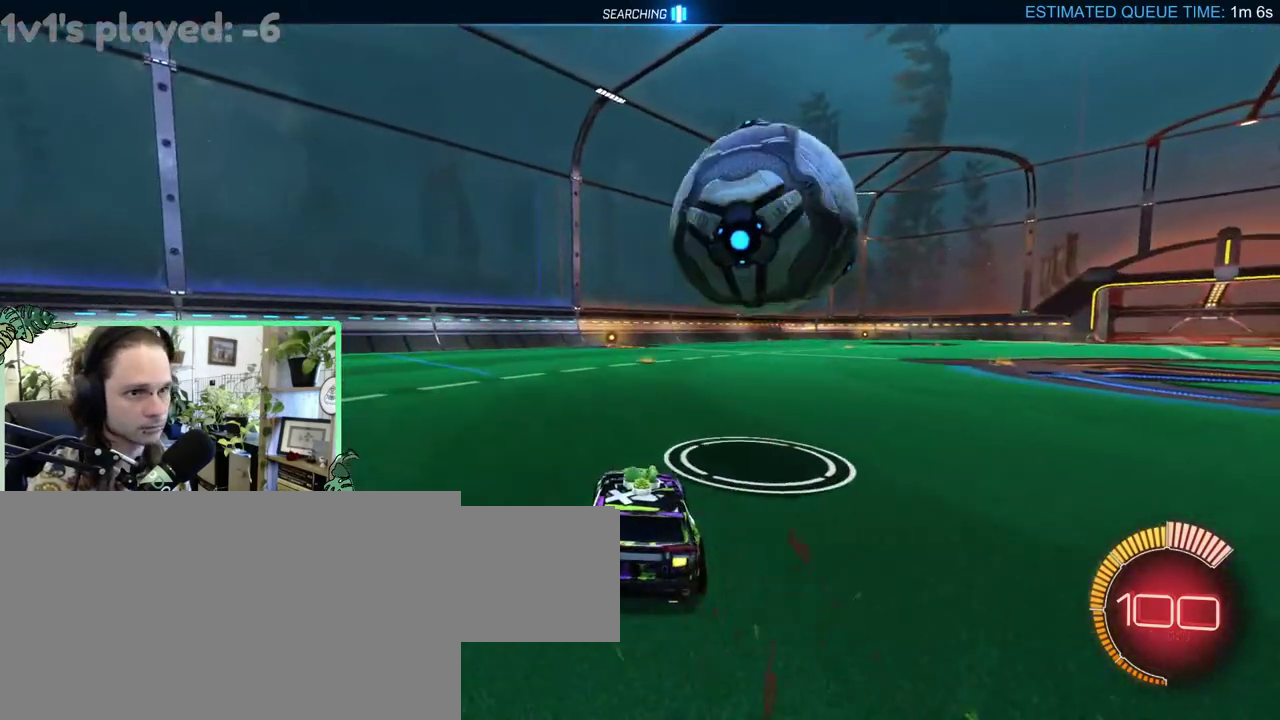
{"buttons": [], "left_stick": "center", "right_stick": "center", "events": []}
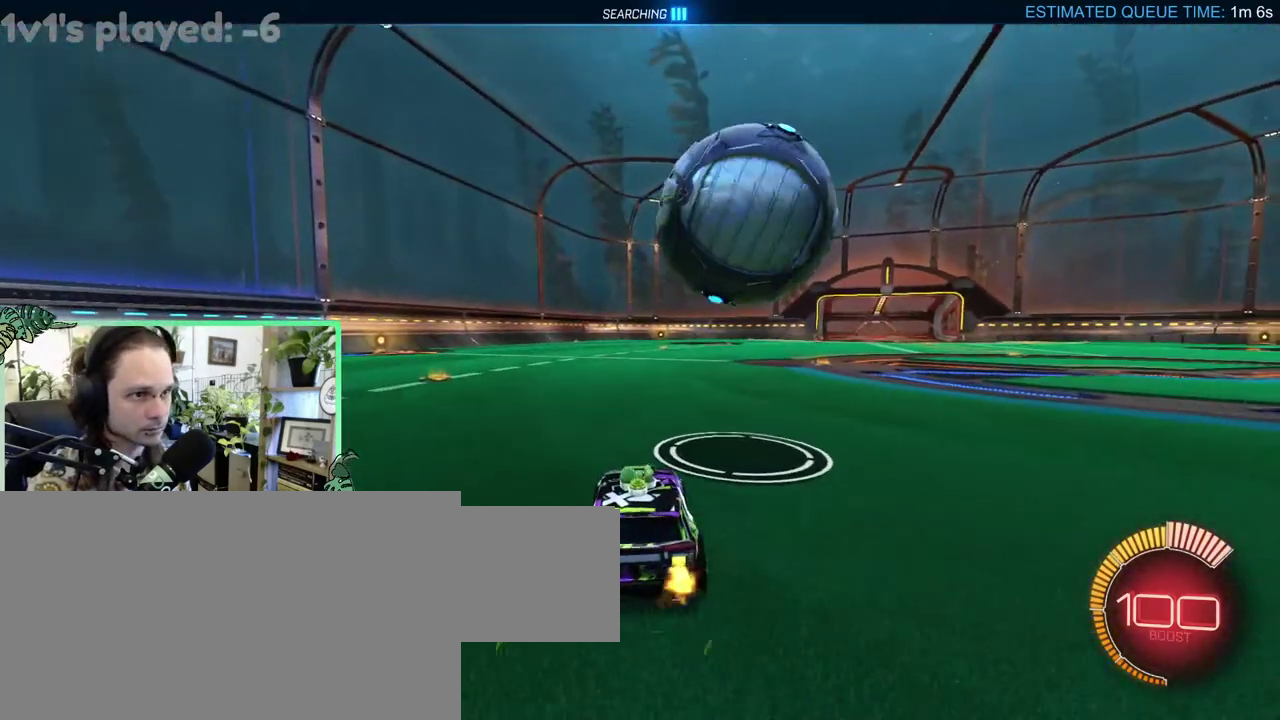
{"buttons": [], "left_stick": "center", "right_stick": "center", "events": [[100, "B", "down"], [150, "B", "up"]]}
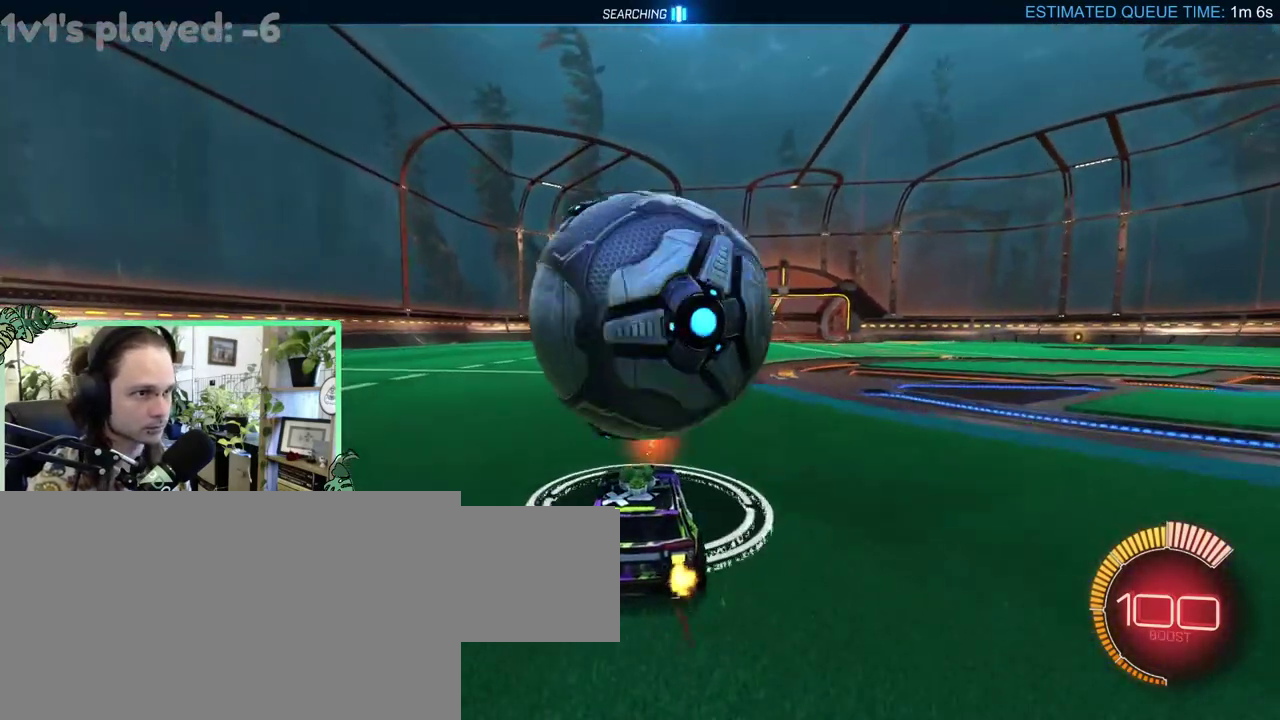
{"buttons": [], "left_stick": "center", "right_stick": "center", "events": []}
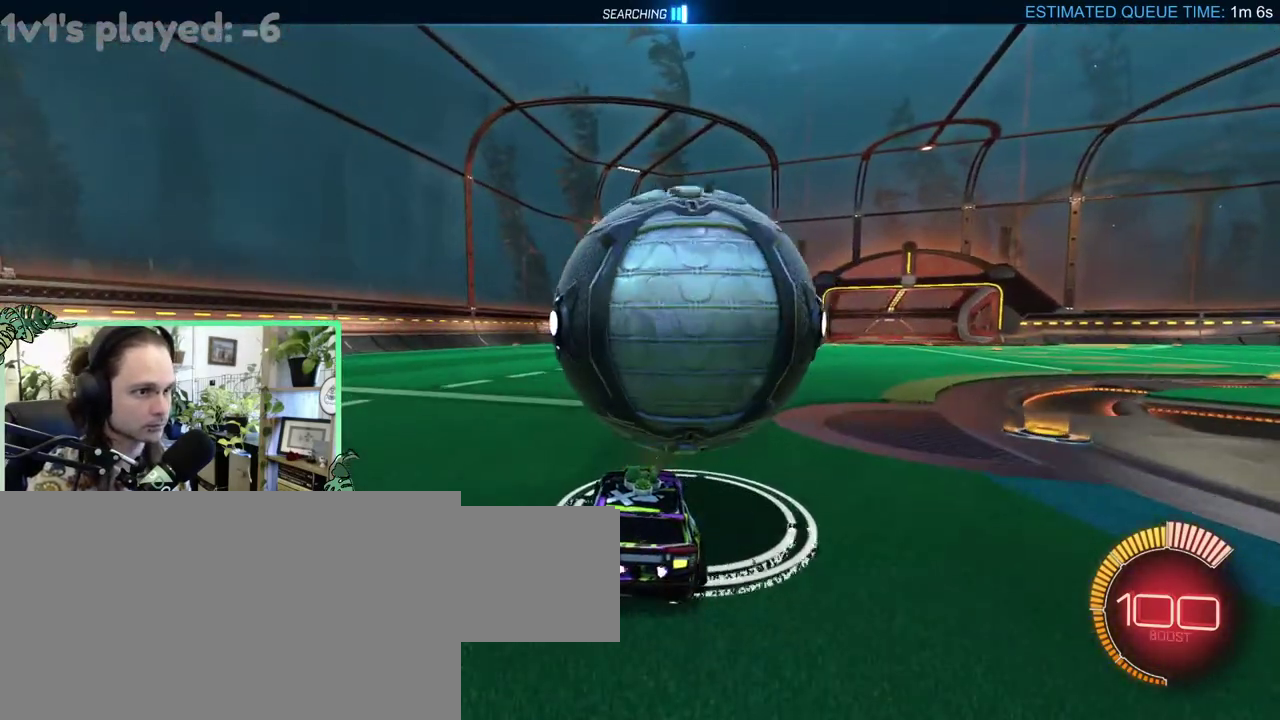
{"buttons": [], "left_stick": "right", "right_stick": "center"}
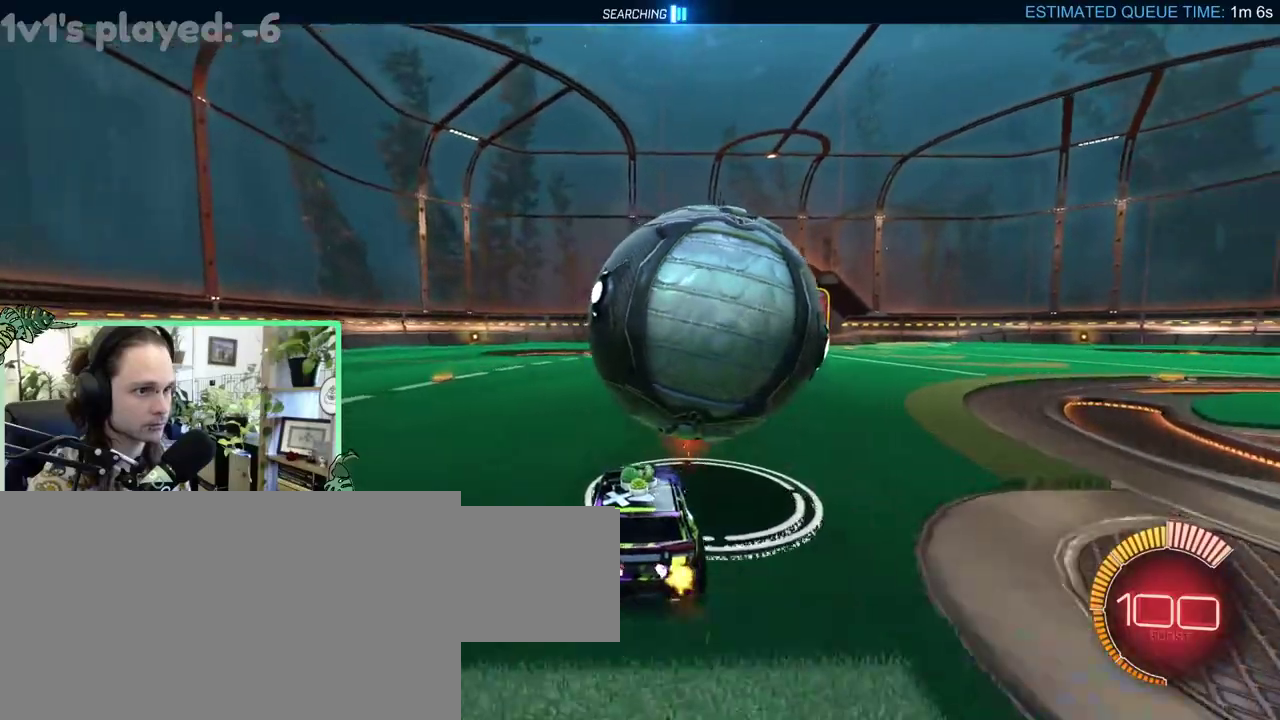
{"buttons": ["B"], "left_stick": "center", "right_stick": "center"}
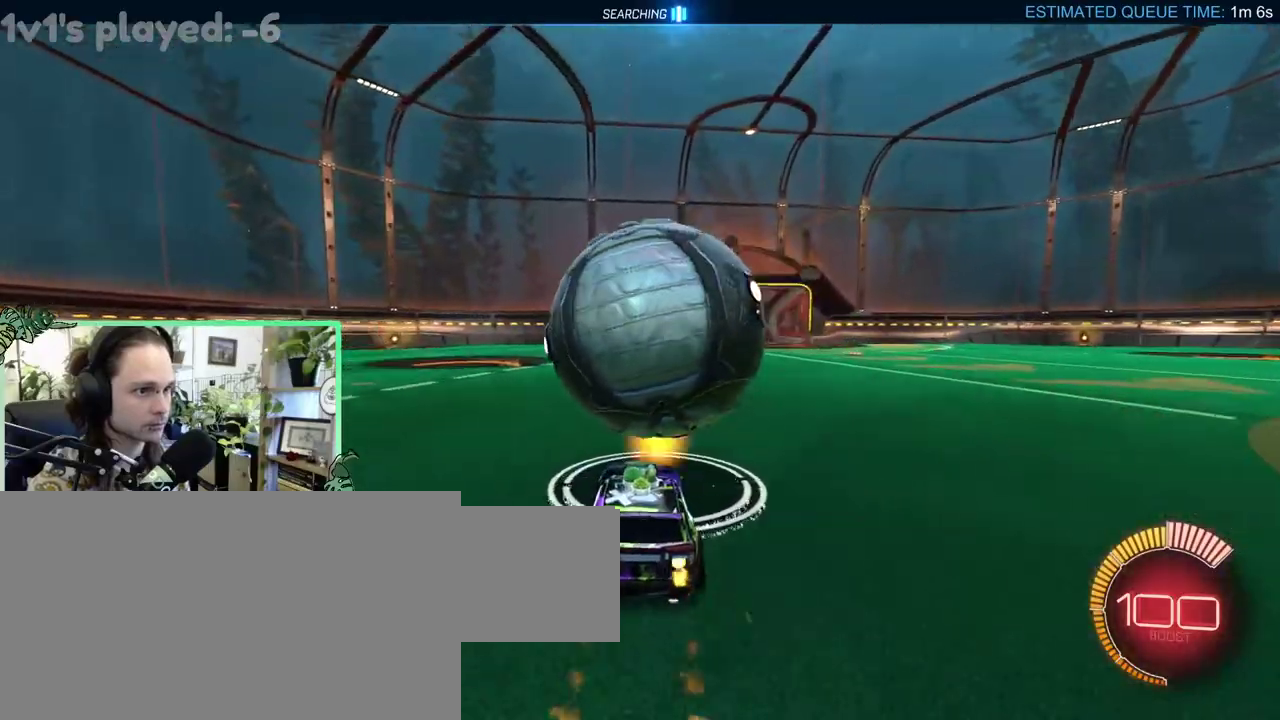
{"buttons": ["A", "B"], "left_stick": "left", "right_stick": "center"}
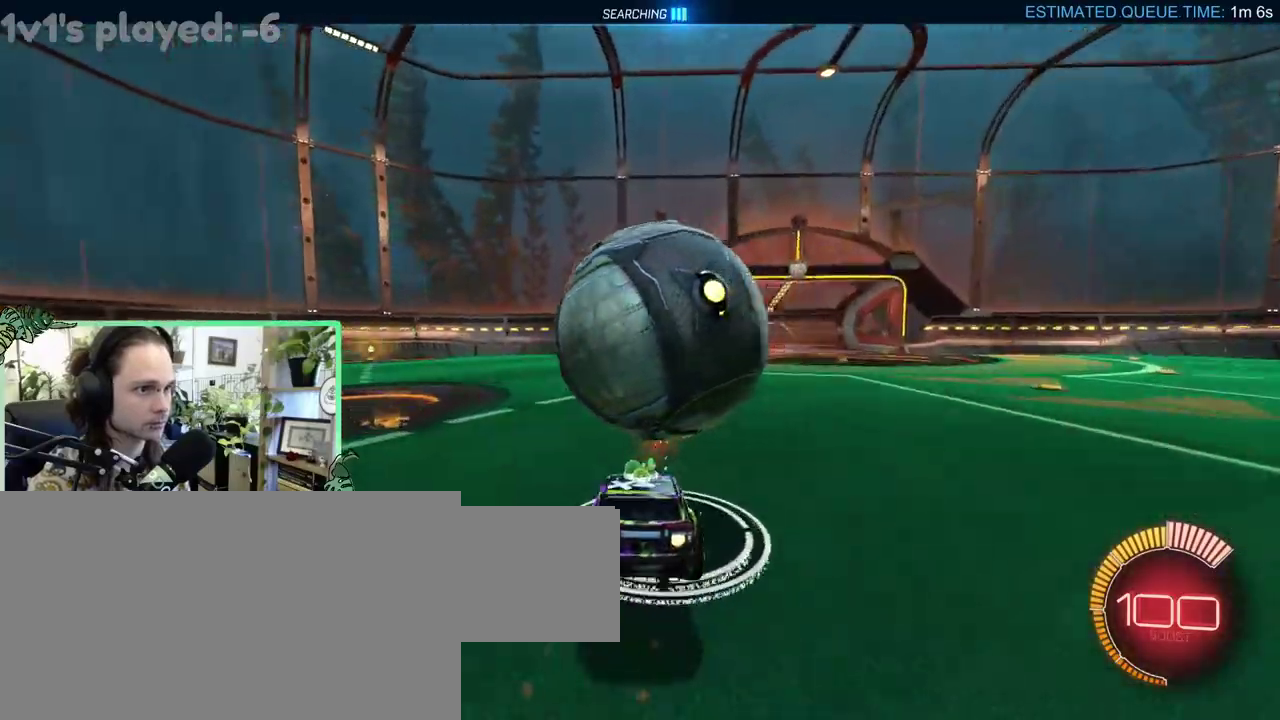
{"buttons": ["A", "R1"], "left_stick": "down-right", "right_stick": "center"}
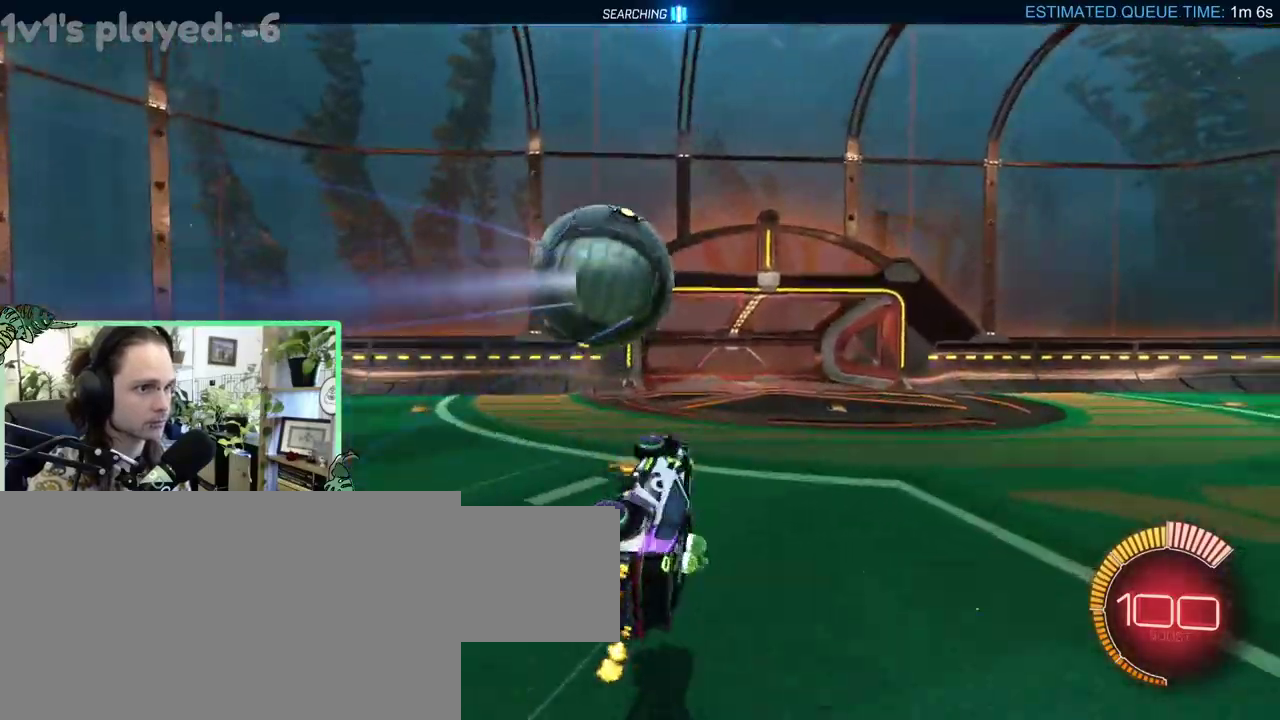
{"buttons": [], "left_stick": "right", "right_stick": "center"}
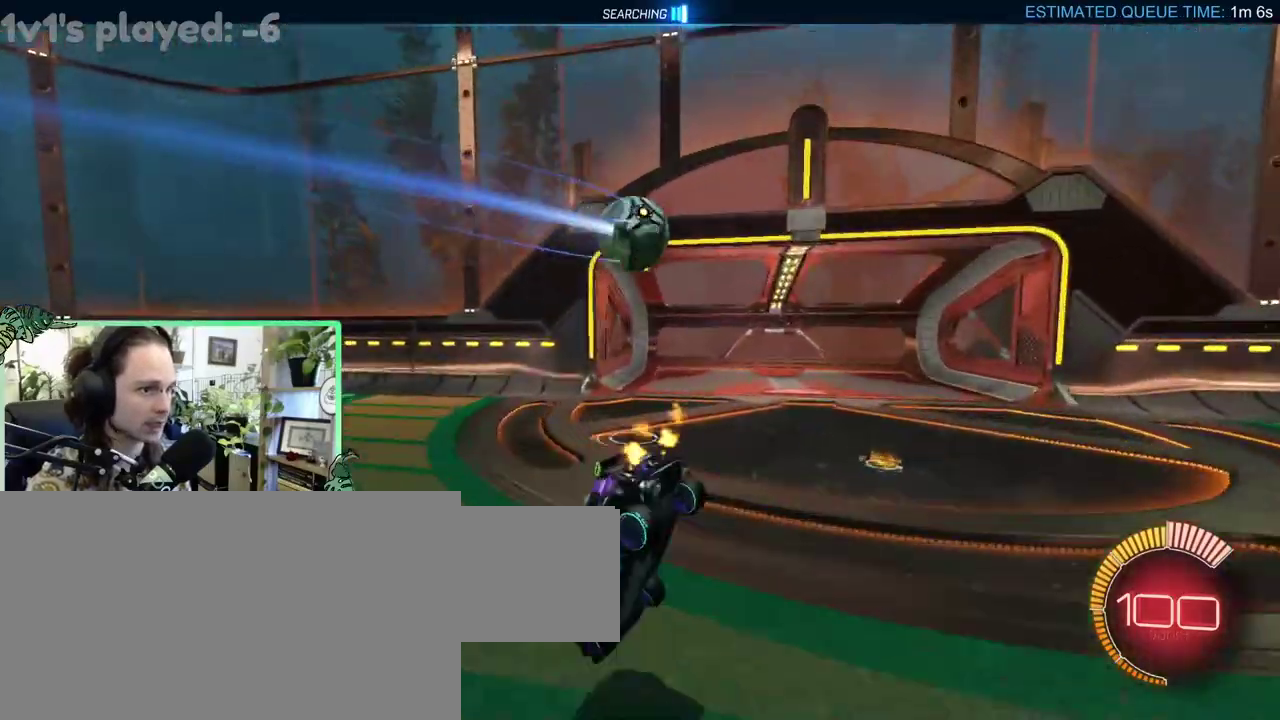
{"buttons": ["L1"], "left_stick": "right", "right_stick": "center", "events": [[383, "L1", "down"]]}
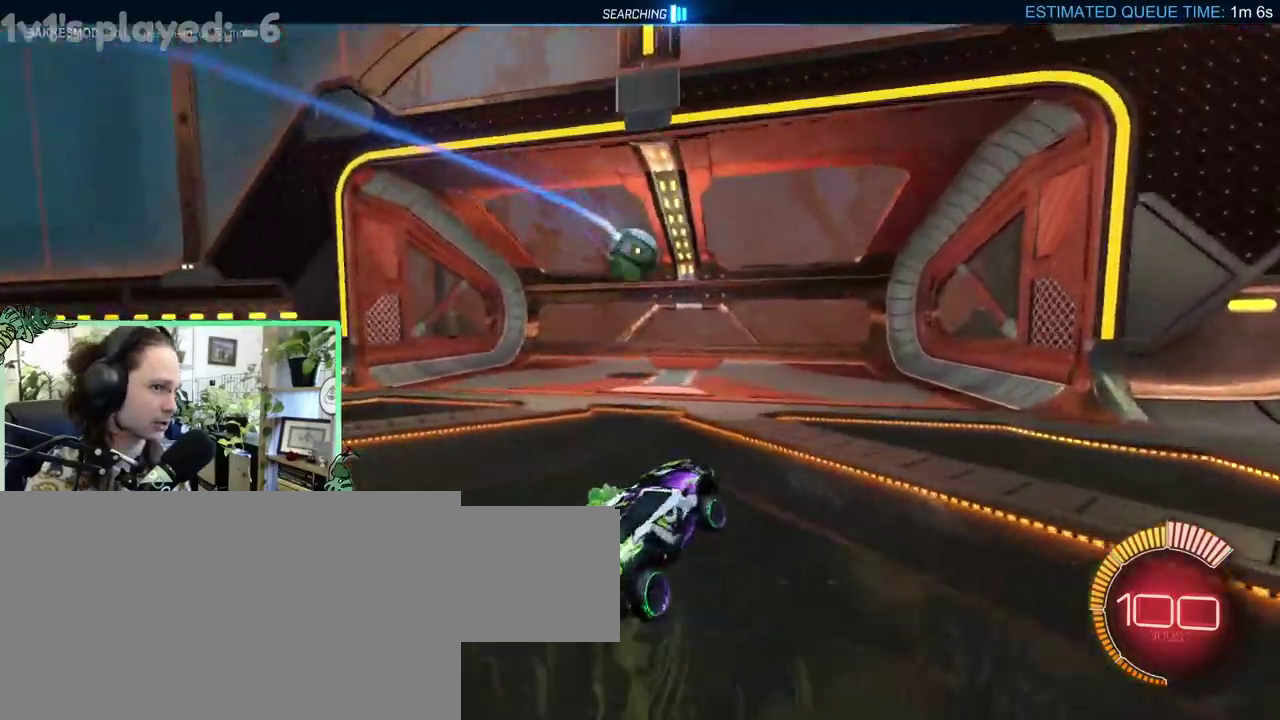
{"buttons": [], "left_stick": "right", "right_stick": "center", "events": [[100, "L1", "up"]]}
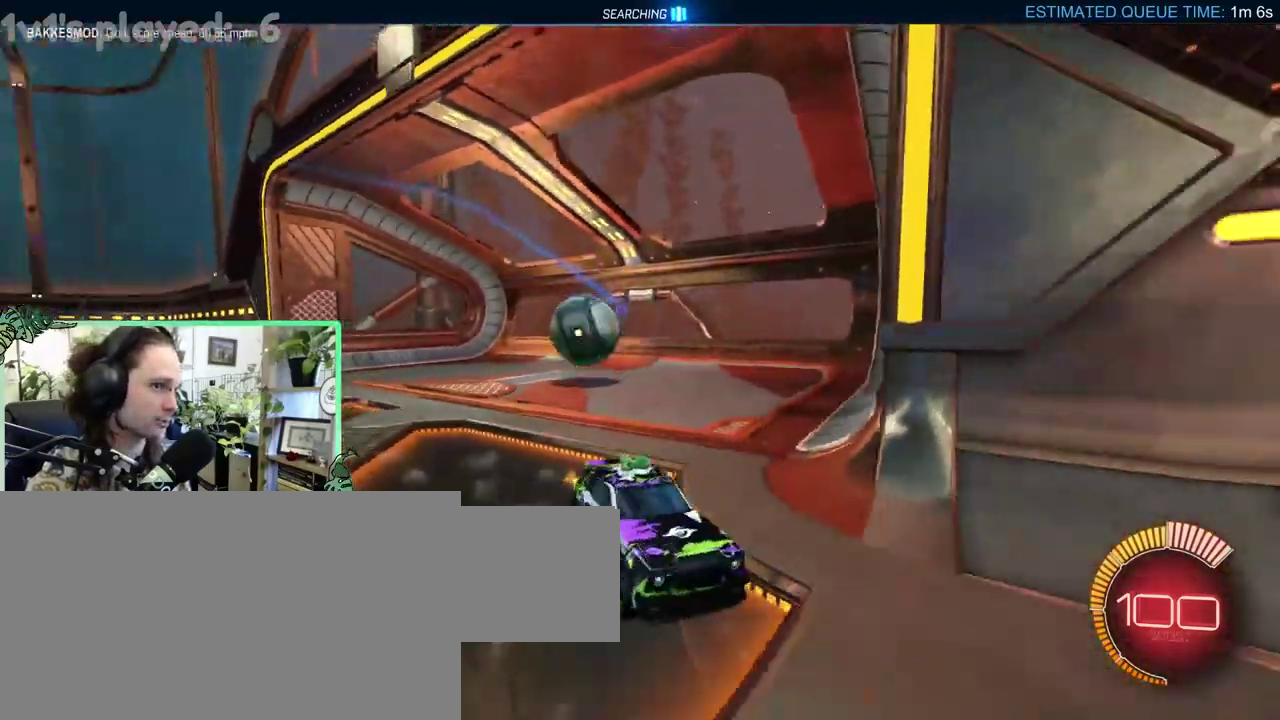
{"buttons": [], "left_stick": "right", "right_stick": "center", "events": [[150, "L1", "down"], [417, "L1", "up"]]}
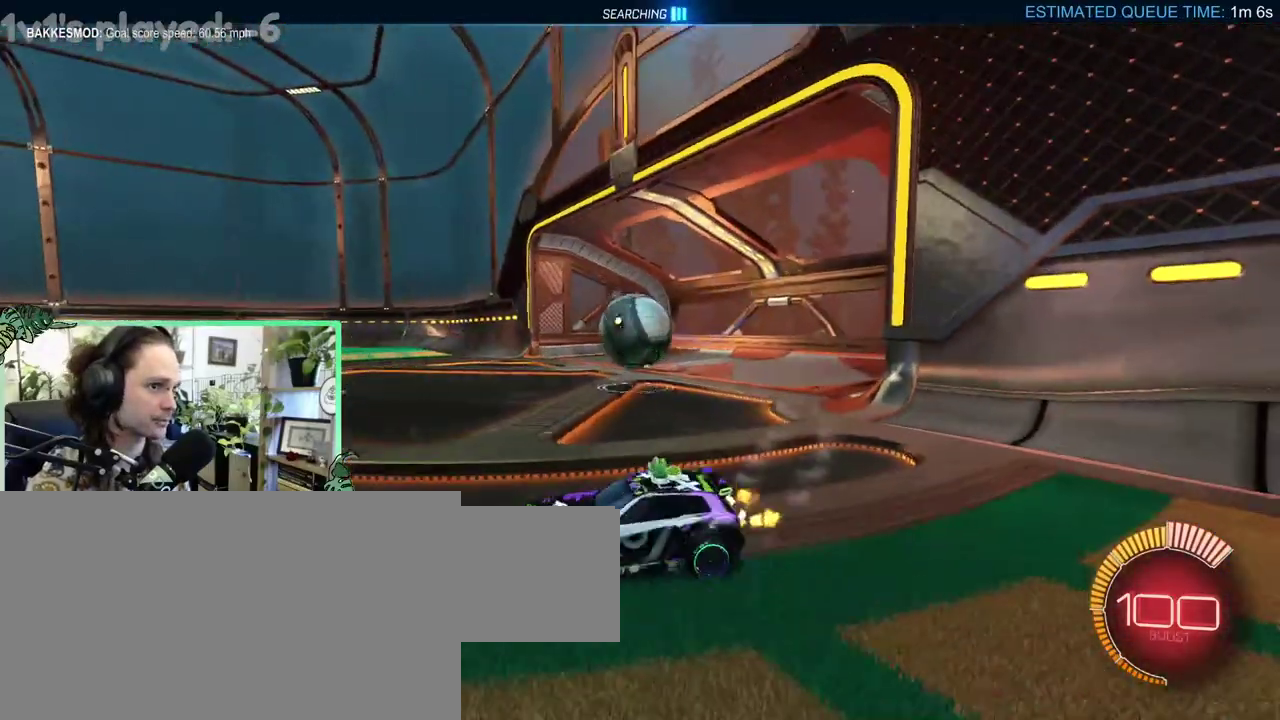
{"buttons": [], "left_stick": "right", "right_stick": "center", "events": [[17, "B", "down"], [450, "B", "up"]]}
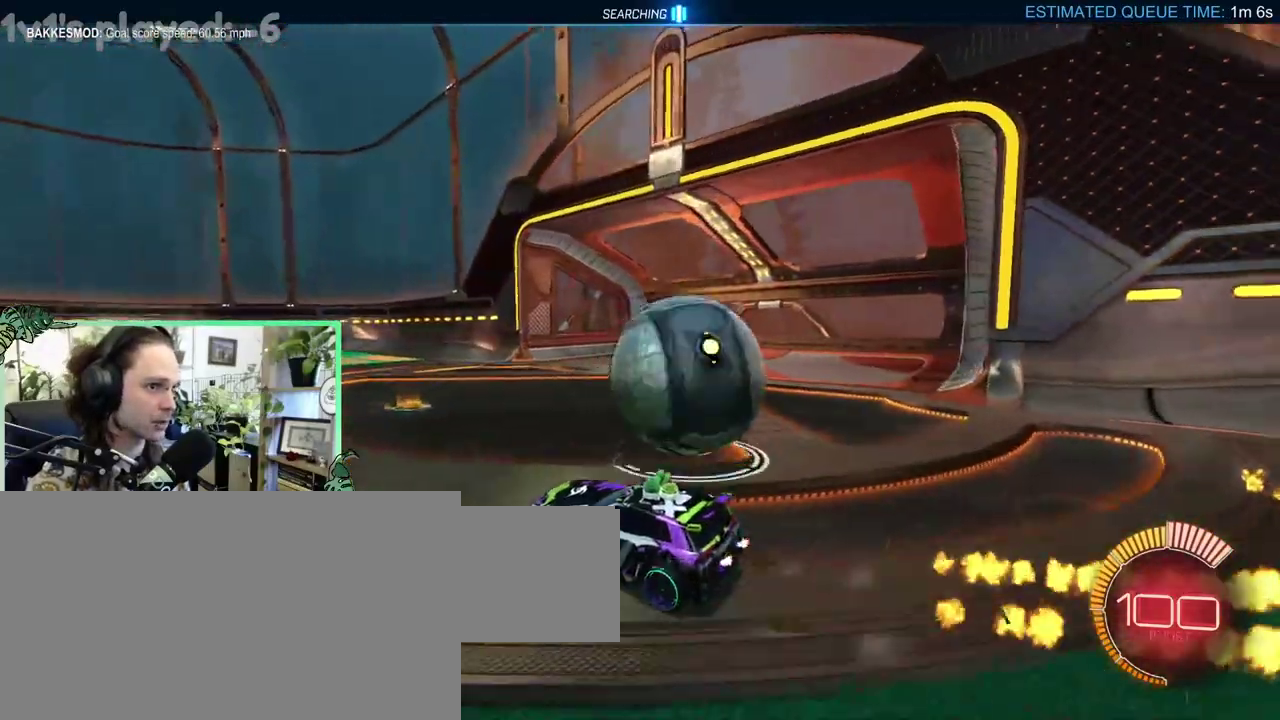
{"buttons": [], "left_stick": "right", "right_stick": "center", "events": []}
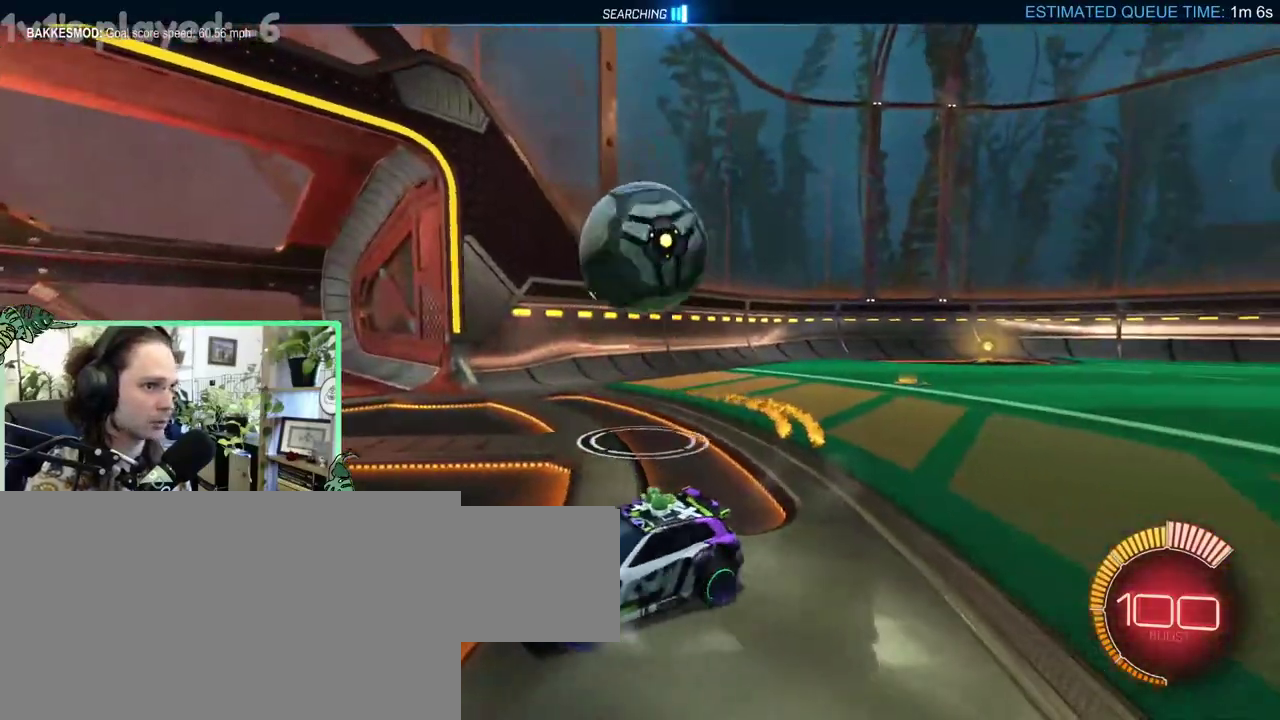
{"buttons": [], "left_stick": "down", "right_stick": "center"}
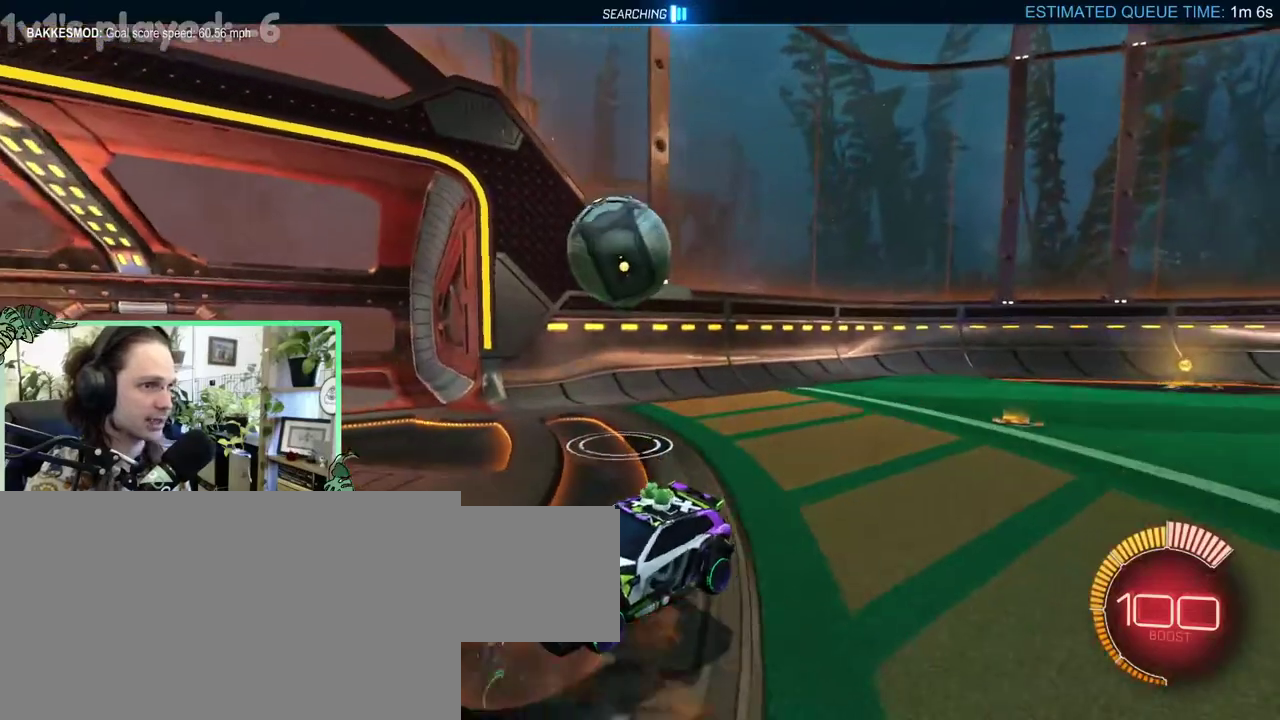
{"buttons": ["L1"], "left_stick": "up", "right_stick": "center"}
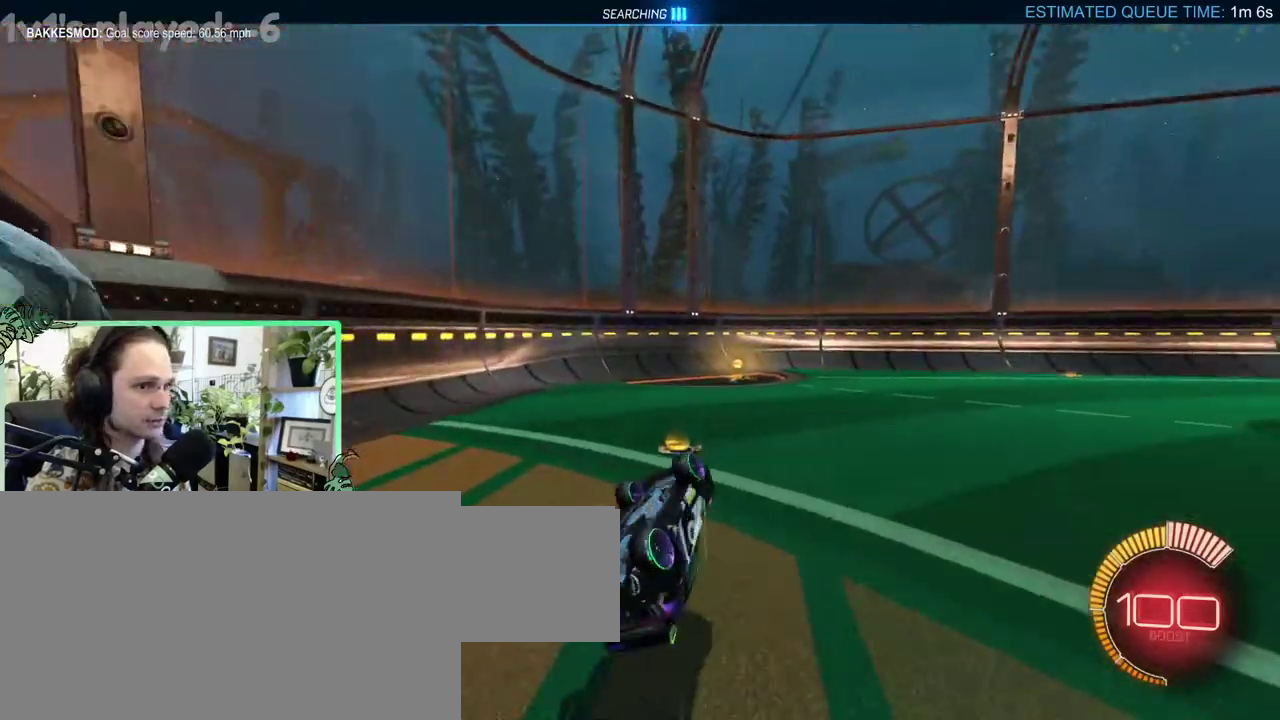
{"buttons": [], "left_stick": "center", "right_stick": "center"}
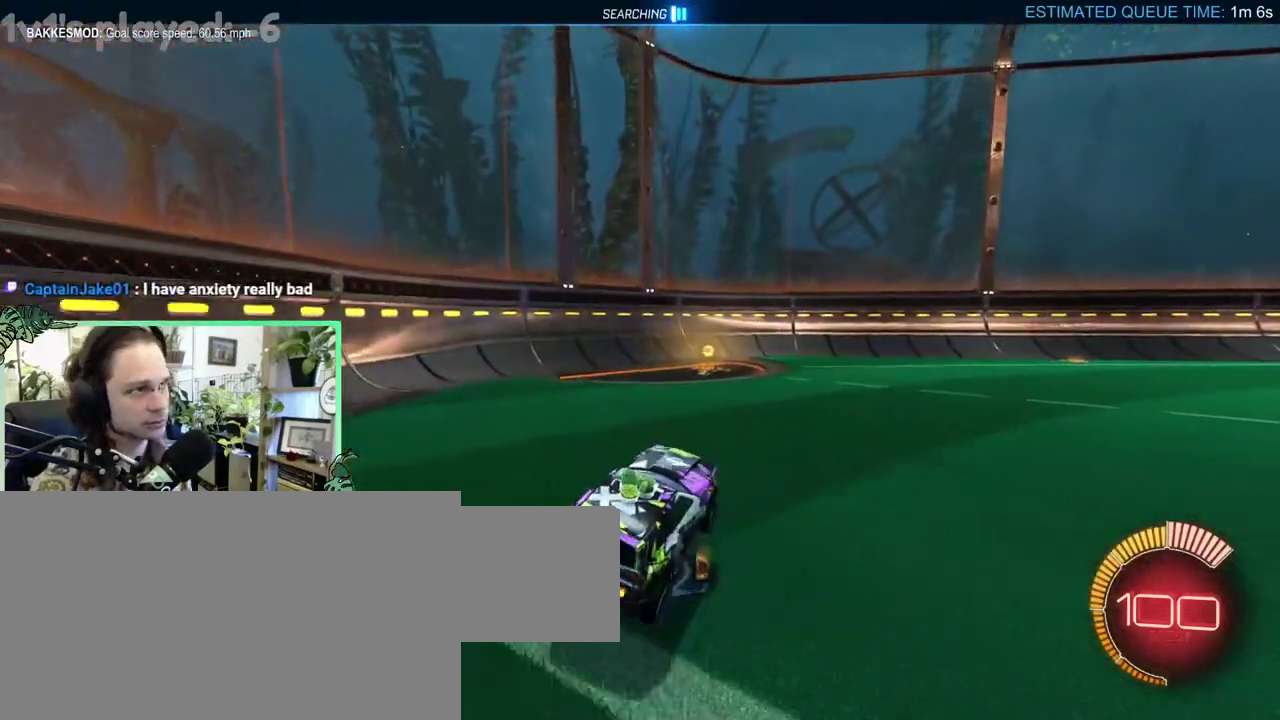
{"buttons": [], "left_stick": "right", "right_stick": "center"}
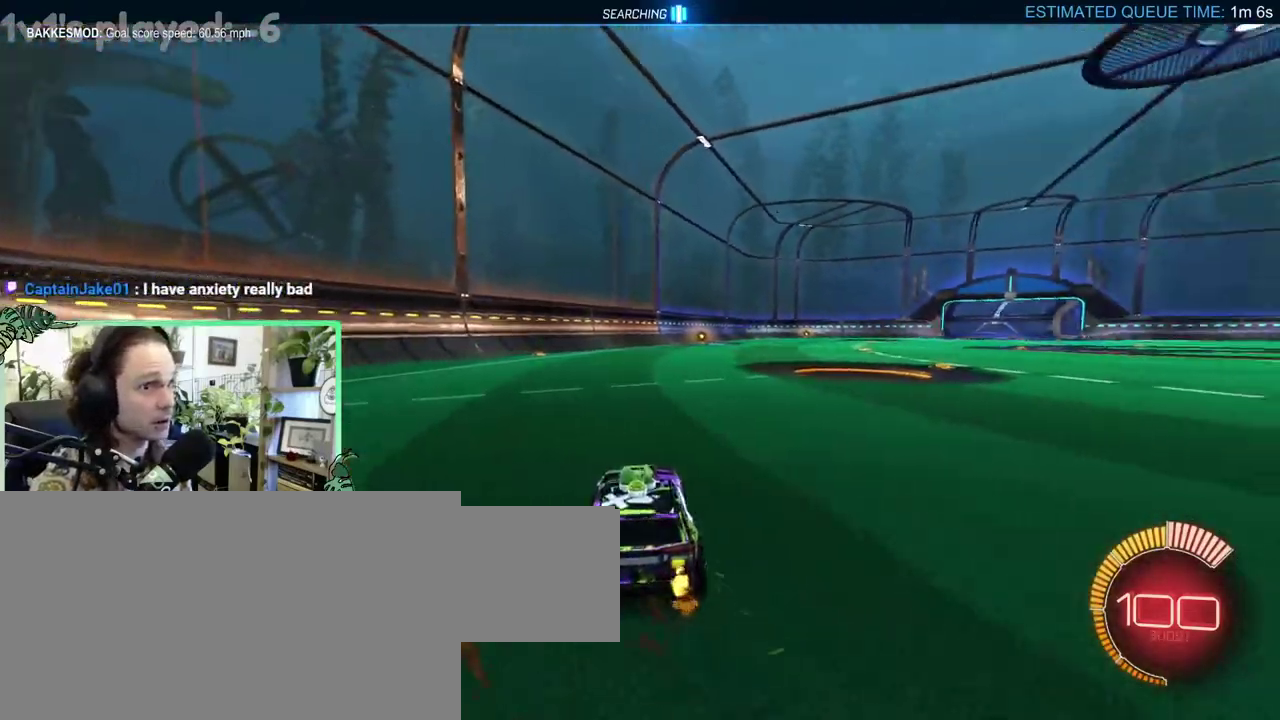
{"buttons": ["B", "DPAD_UP"], "left_stick": "center", "right_stick": "center"}
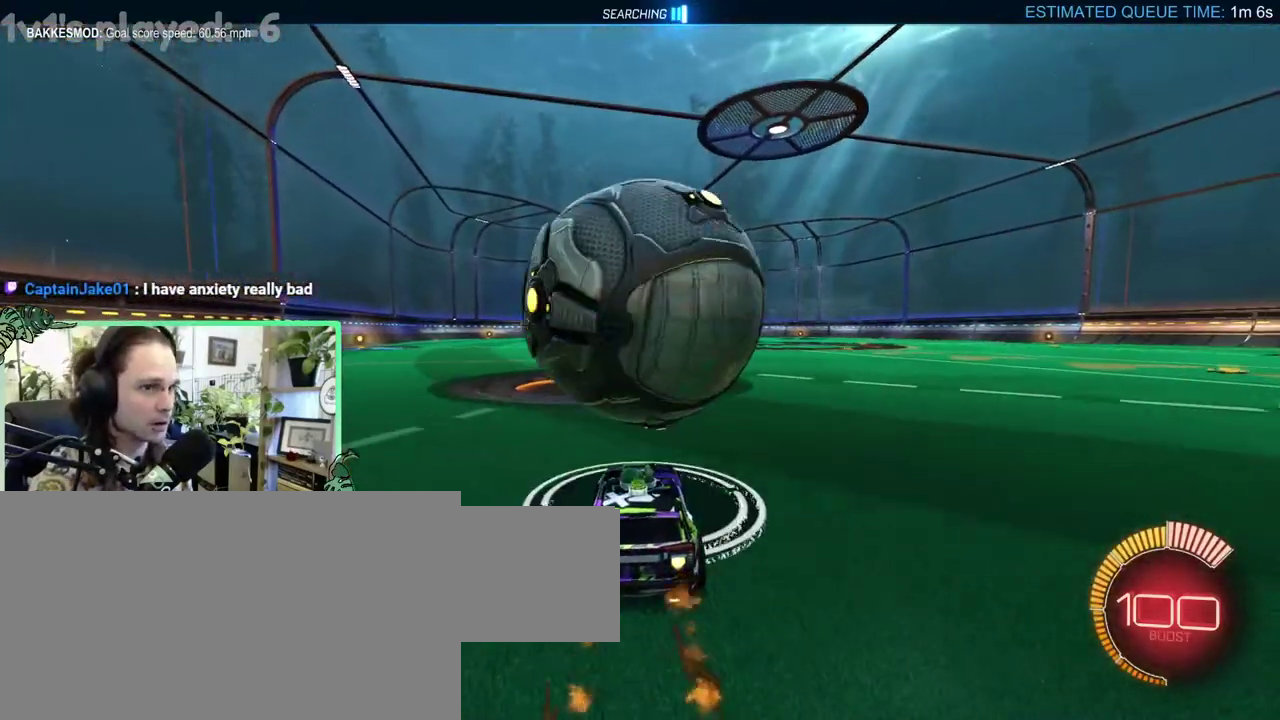
{"buttons": [], "left_stick": "center", "right_stick": "center", "events": [[100, "DPAD_UP", "up"], [150, "B", "up"]]}